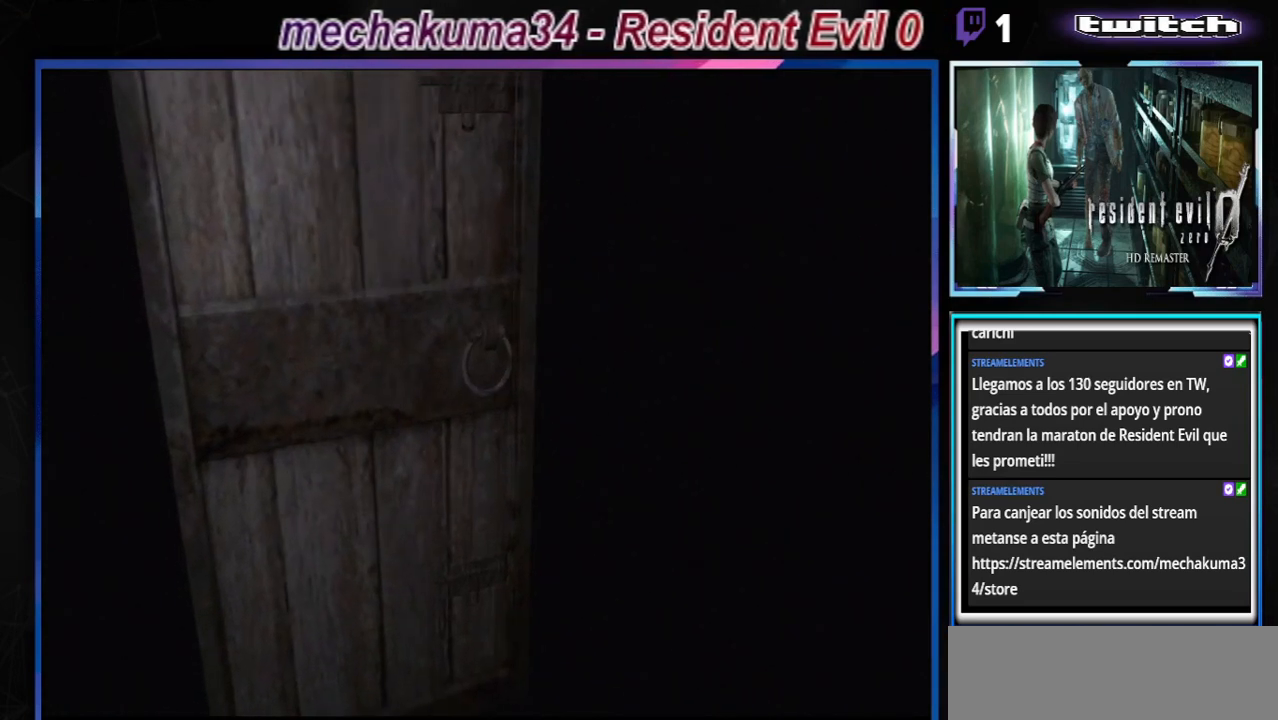
Gameplay with a controller (Xbox layout); each line is a JSON object with the inputs held at the frame after it. "events" lists button and stick changes between this image and that frame as [ms after this image, input, new state], when the widget could be followed in between. Not read: L3 R3 right_stick.
{"buttons": [], "left_stick": "center", "events": []}
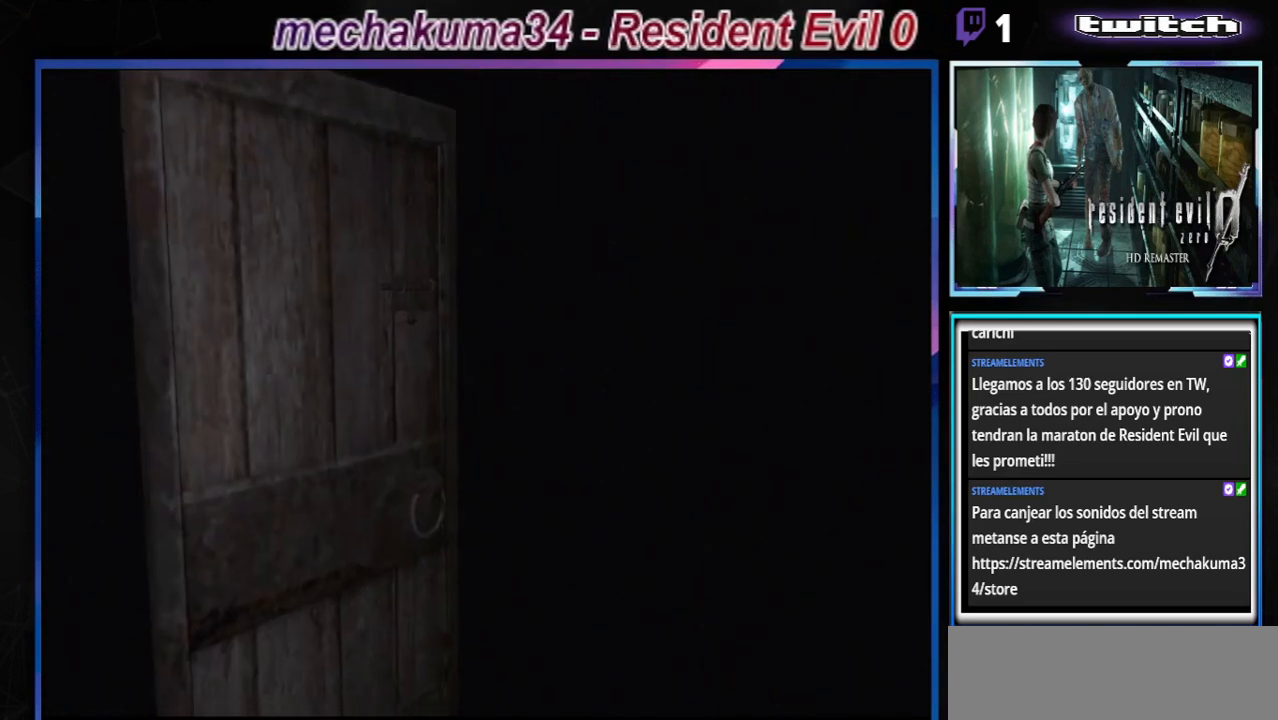
{"buttons": ["X"], "left_stick": "center", "events": [[400, "X", "down"]]}
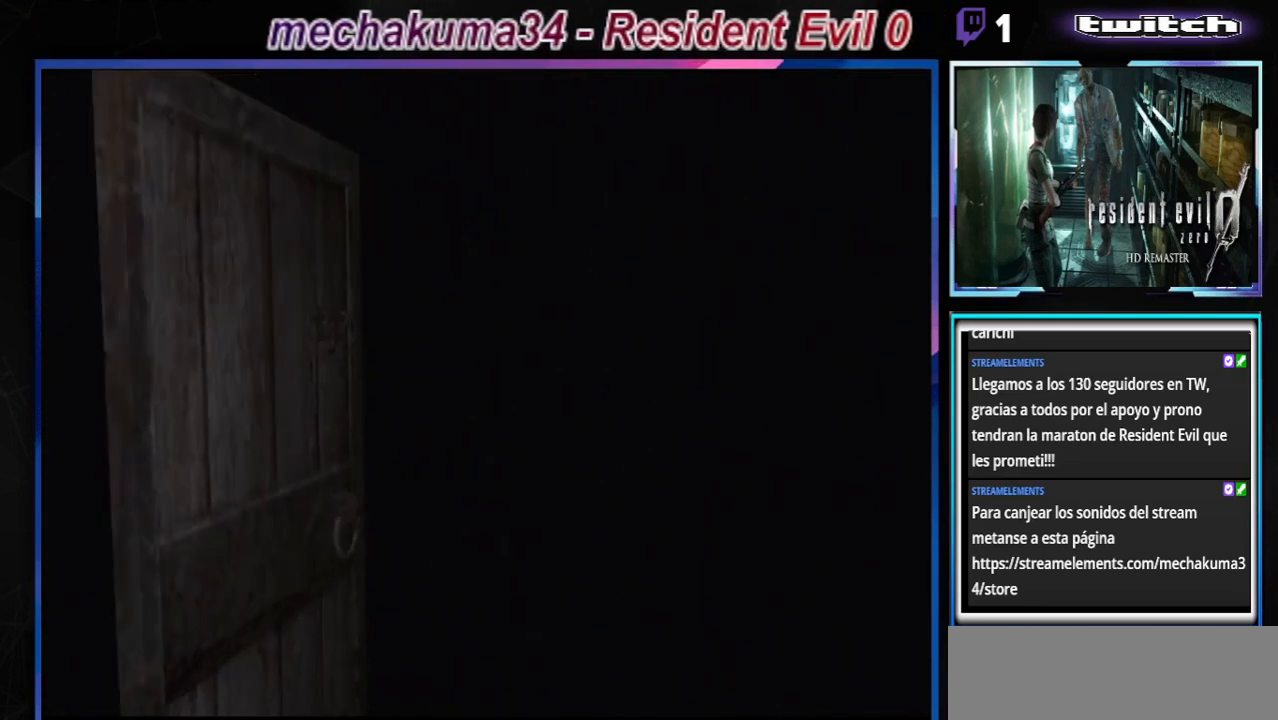
{"buttons": [], "left_stick": "center", "events": [[100, "X", "up"], [233, "X", "down"], [367, "X", "up"]]}
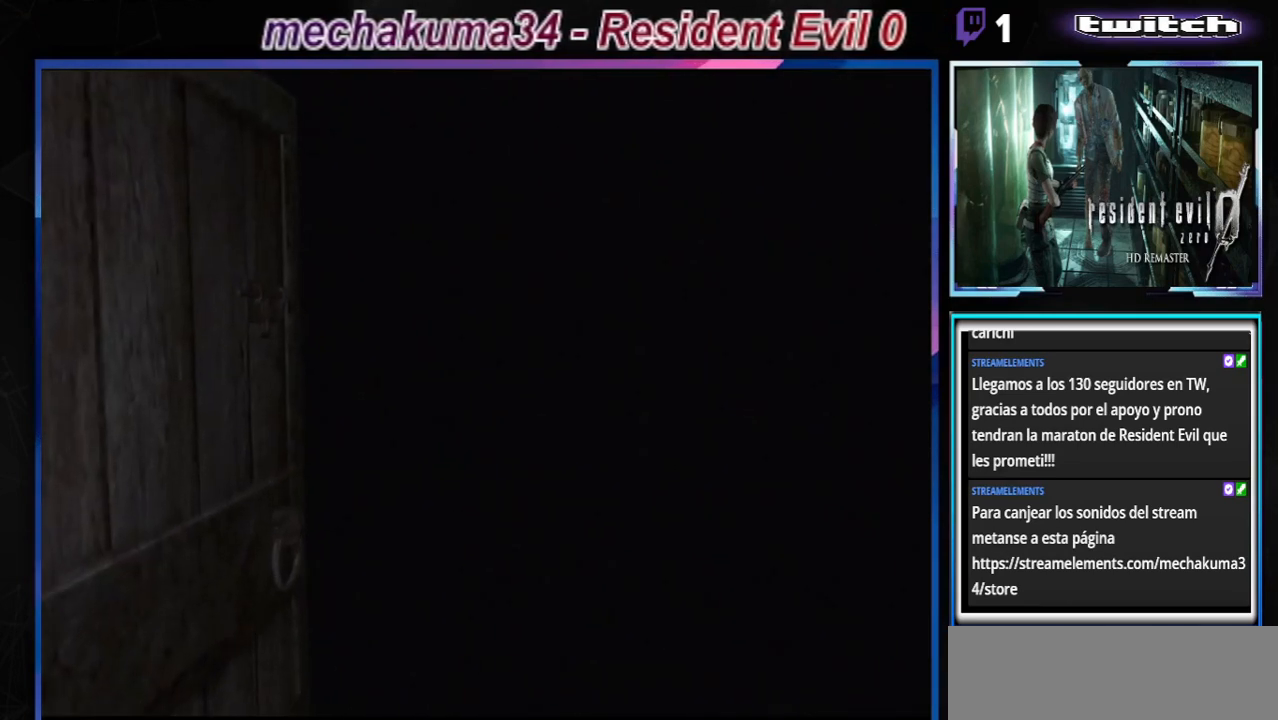
{"buttons": [], "left_stick": "center", "events": [[267, "X", "down"], [333, "X", "up"]]}
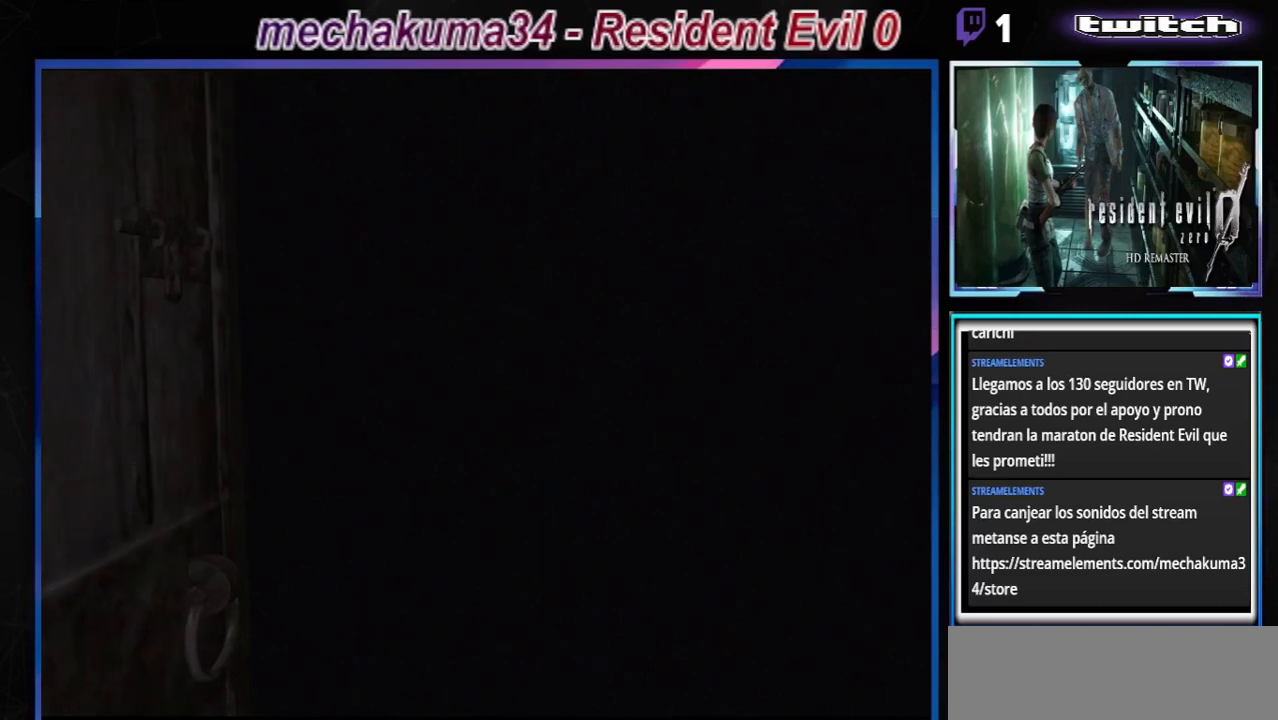
{"buttons": [], "left_stick": "center", "events": [[100, "X", "down"], [200, "X", "up"], [333, "X", "down"], [467, "X", "up"]]}
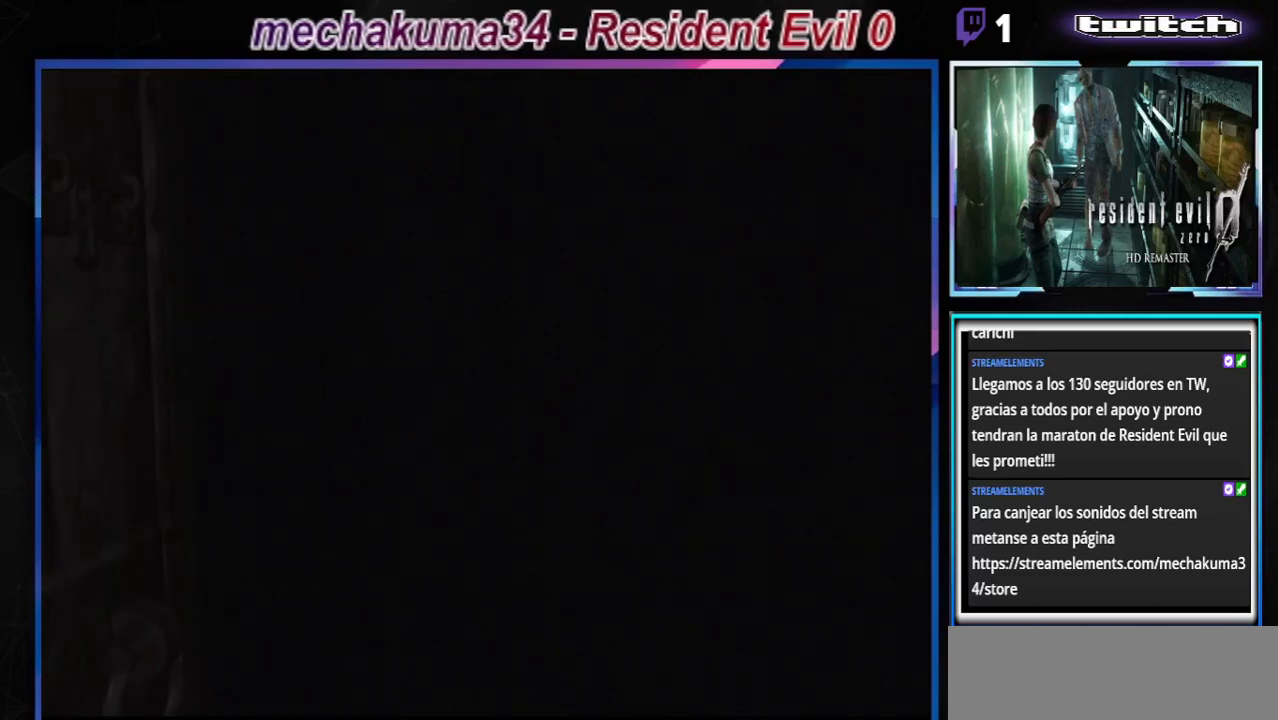
{"buttons": ["X"], "left_stick": "center", "events": [[67, "X", "down"], [167, "X", "up"], [267, "X", "down"], [400, "X", "up"], [467, "X", "down"]]}
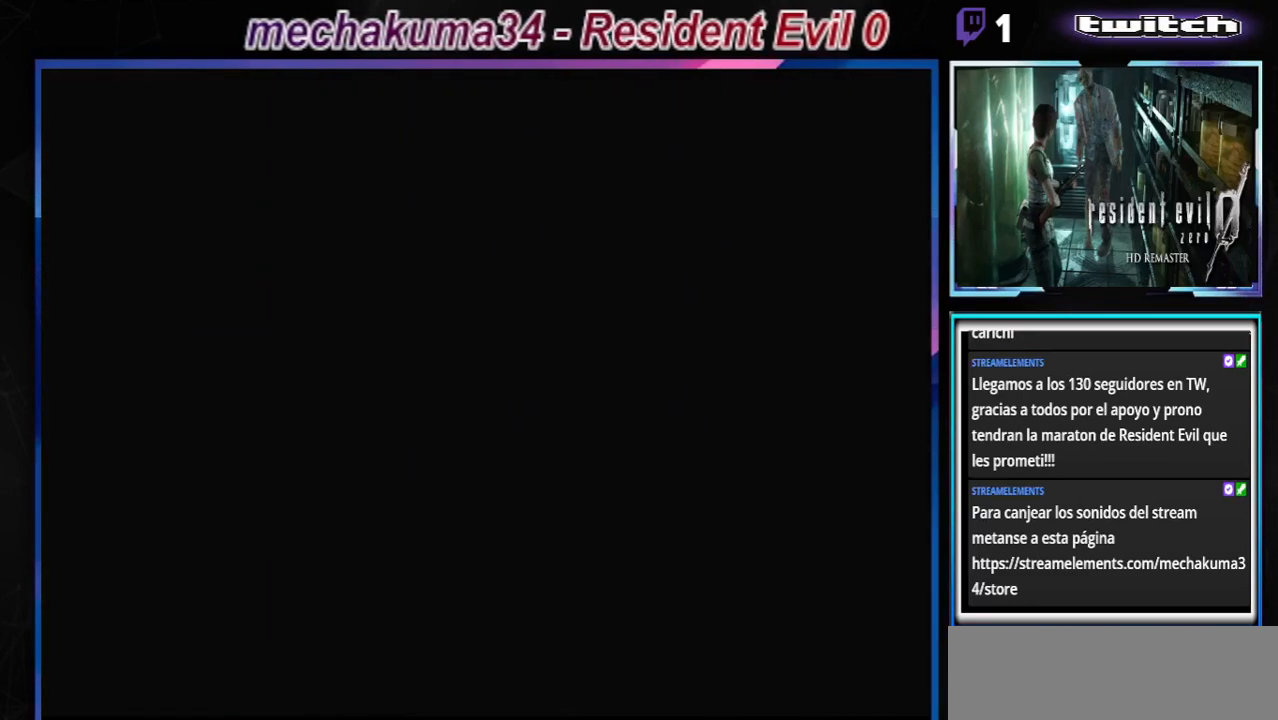
{"buttons": [], "left_stick": "center", "events": [[67, "X", "up"], [167, "X", "down"], [267, "X", "up"], [367, "X", "down"], [467, "X", "up"]]}
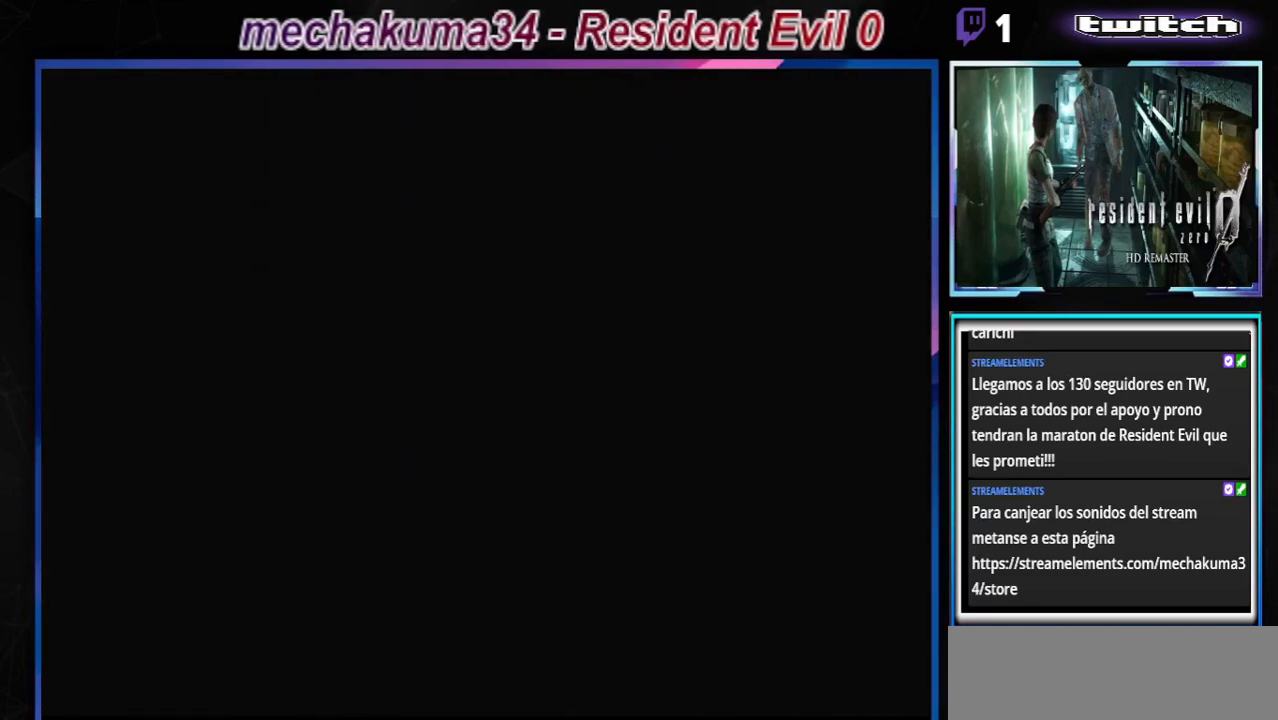
{"buttons": ["X"], "left_stick": "center", "events": [[67, "X", "down"], [167, "X", "up"], [267, "X", "down"], [367, "X", "up"], [467, "X", "down"]]}
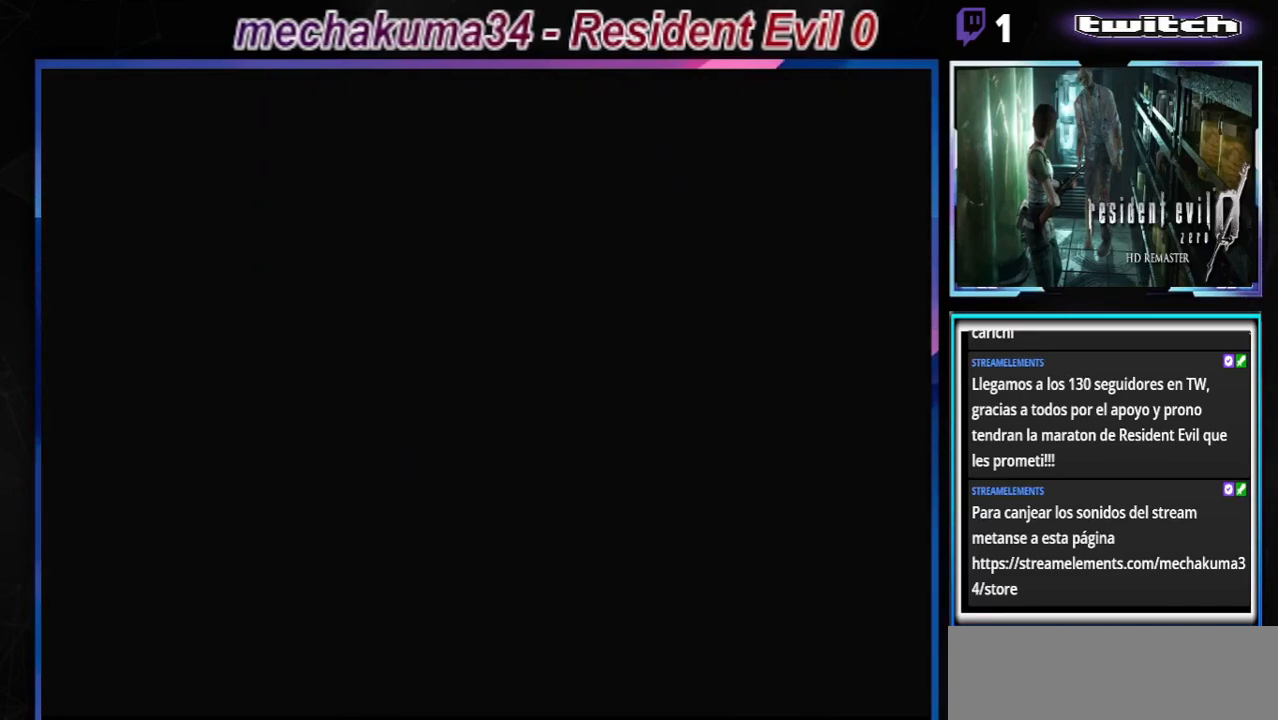
{"buttons": ["X"], "left_stick": "center", "events": [[67, "X", "up"], [200, "X", "down"], [300, "X", "up"], [400, "X", "down"]]}
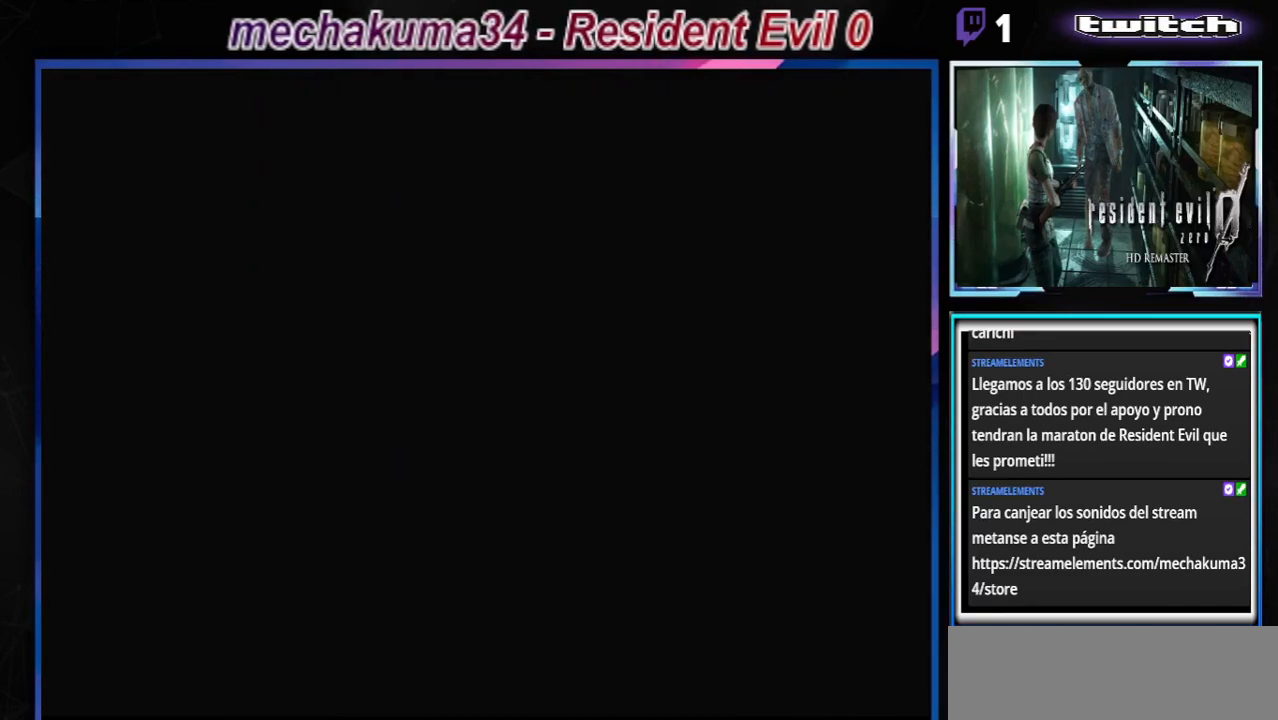
{"buttons": [], "left_stick": "center", "events": [[33, "X", "up"], [133, "X", "down"], [233, "X", "up"], [333, "X", "down"], [467, "X", "up"]]}
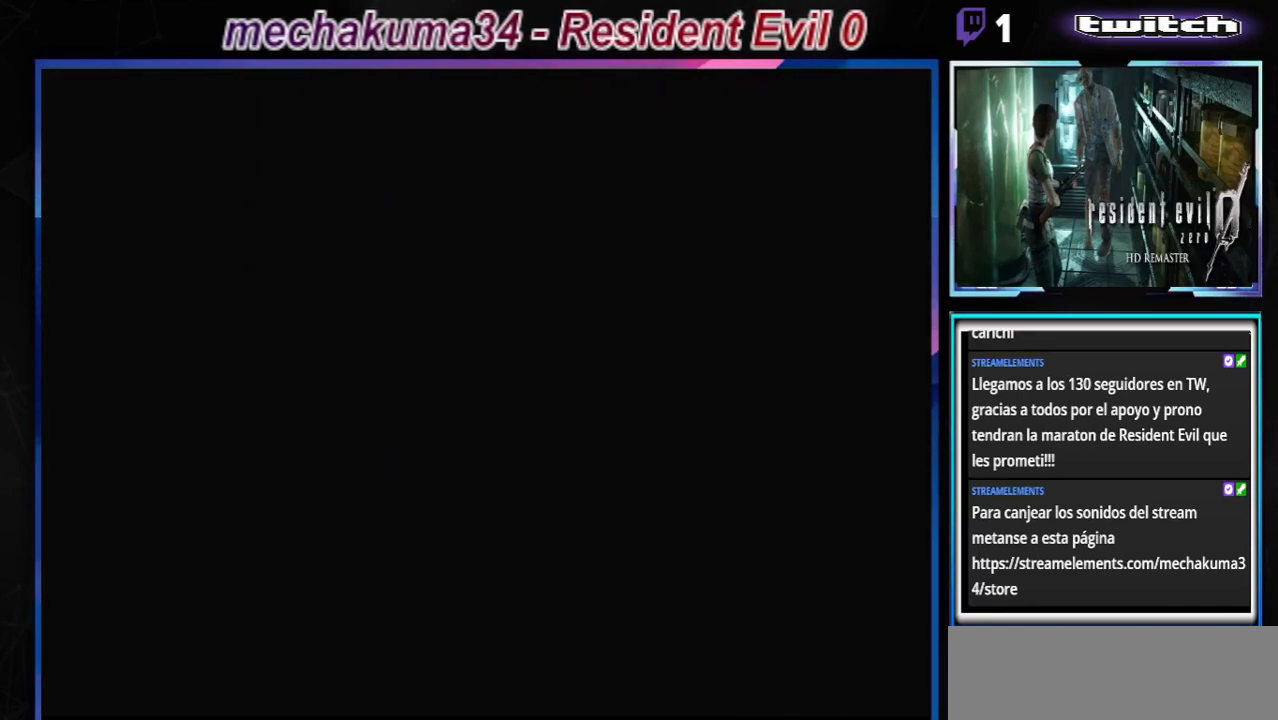
{"buttons": [], "left_stick": "center", "events": [[67, "X", "down"], [200, "X", "up"], [300, "X", "down"], [433, "X", "up"]]}
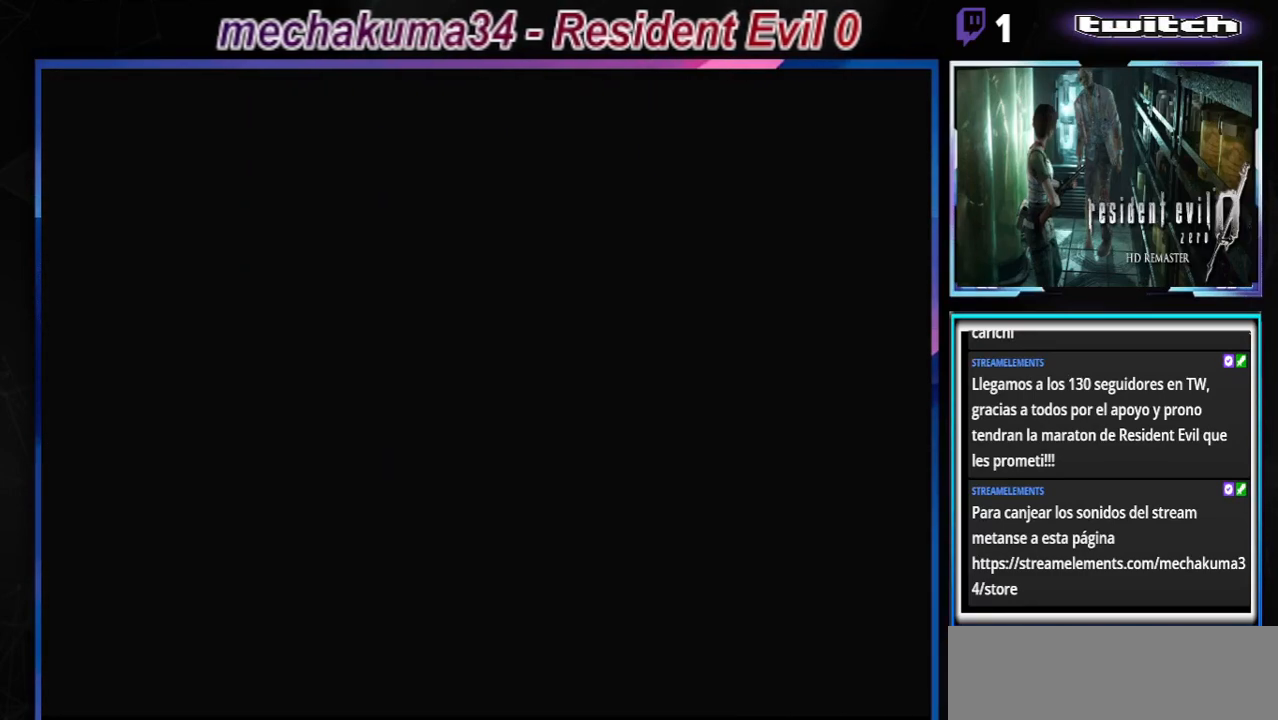
{"buttons": [], "left_stick": "center", "events": [[33, "X", "down"], [167, "X", "up"], [267, "X", "down"], [400, "X", "up"]]}
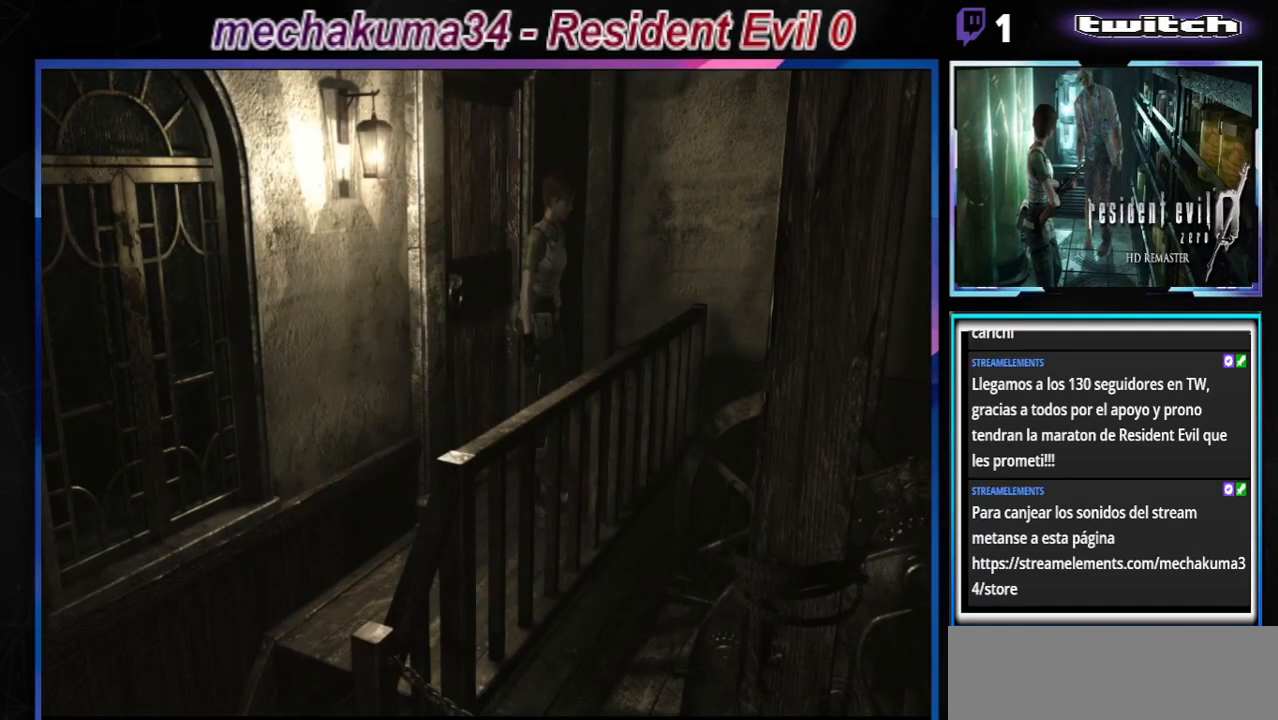
{"buttons": [], "left_stick": "center", "events": [[33, "X", "down"], [167, "X", "up"]]}
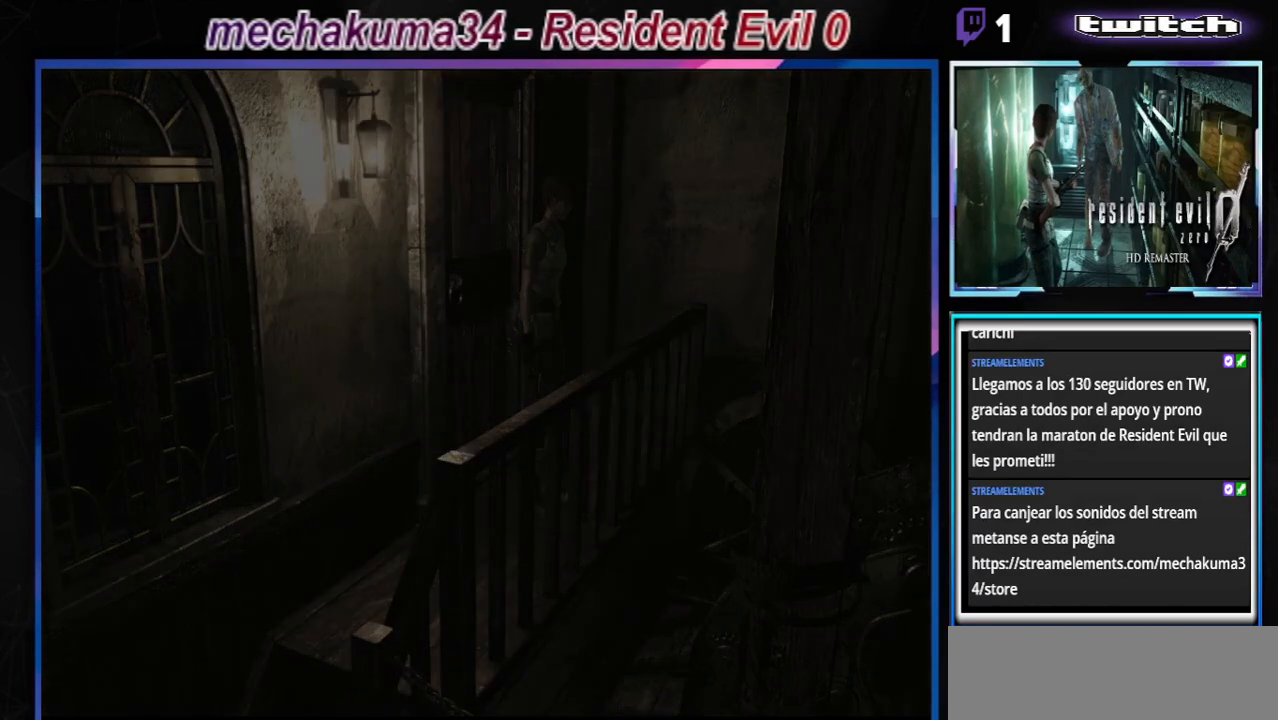
{"buttons": [], "left_stick": "center", "events": []}
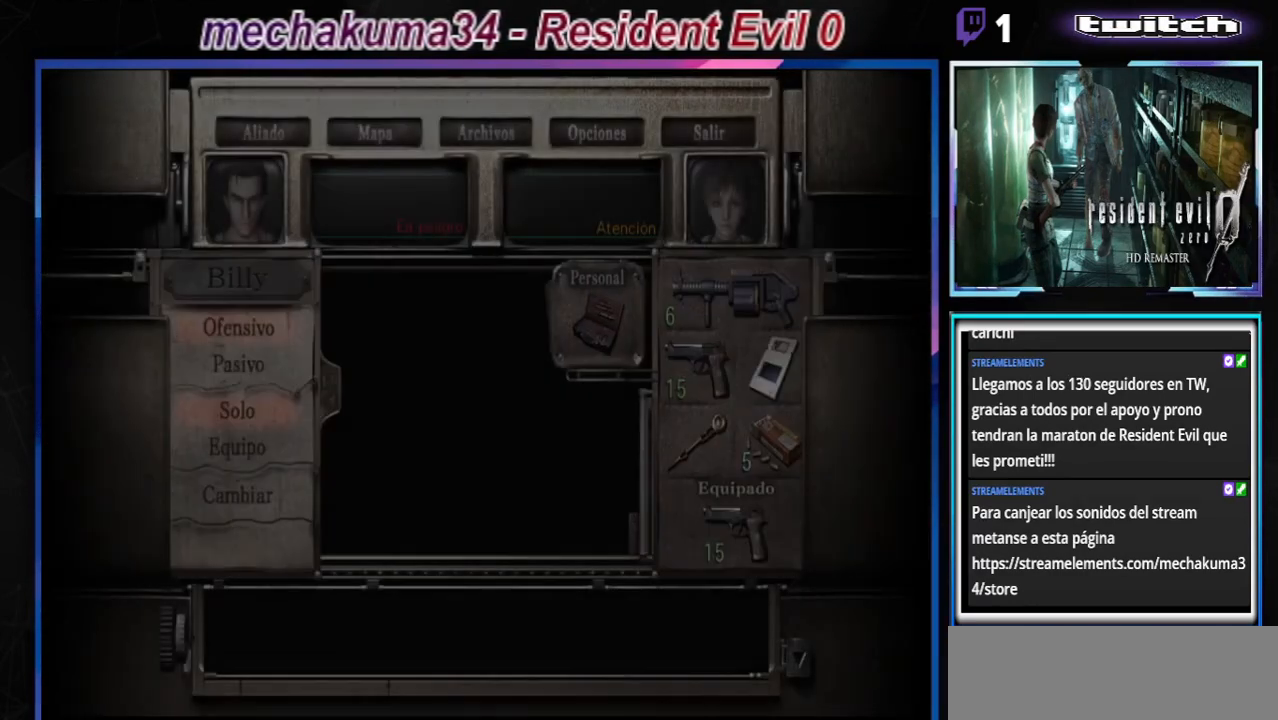
{"buttons": [], "left_stick": "center", "events": []}
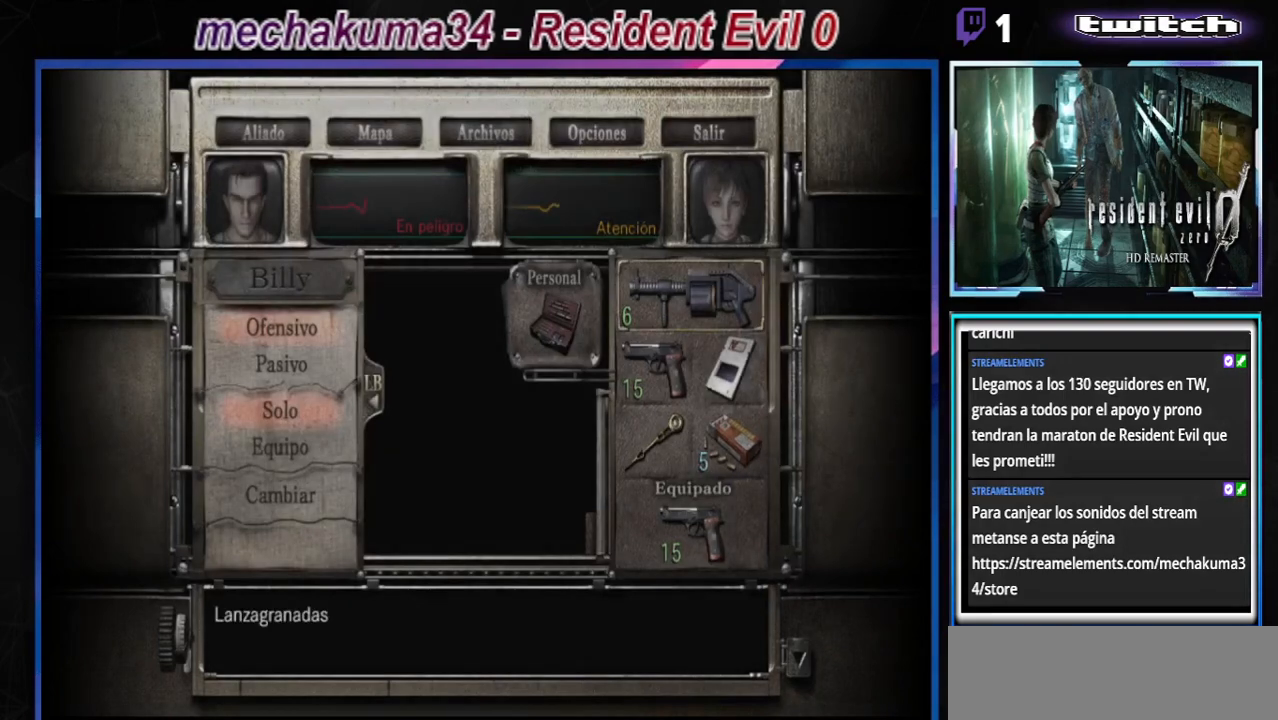
{"buttons": ["A"], "left_stick": "center", "events": [[67, "left_stick", "down"], [167, "left_stick", "center"], [400, "left_stick", "up"], [500, "A", "down"], [500, "left_stick", "center"]]}
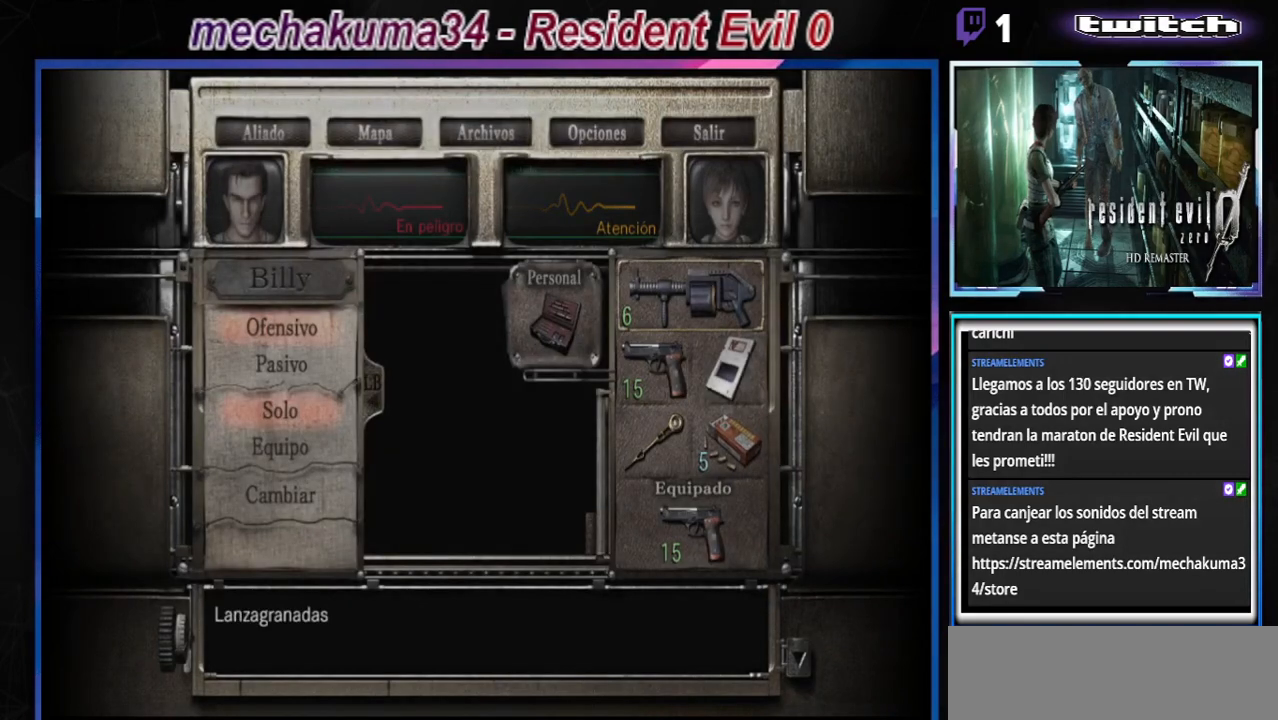
{"buttons": [], "left_stick": "center", "events": [[100, "A", "up"], [300, "A", "down"], [400, "A", "up"]]}
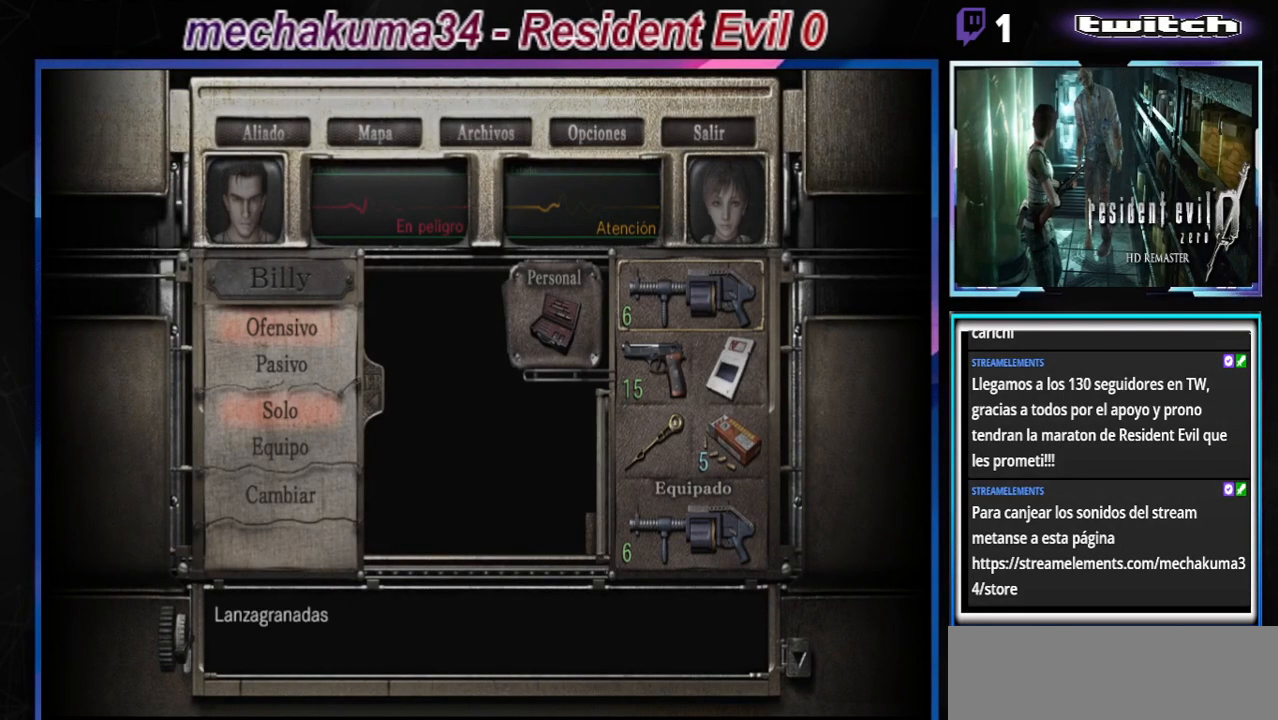
{"buttons": ["B"], "left_stick": "center", "events": [[100, "B", "down"], [200, "B", "up"], [300, "B", "down"], [367, "B", "up"], [433, "B", "down"]]}
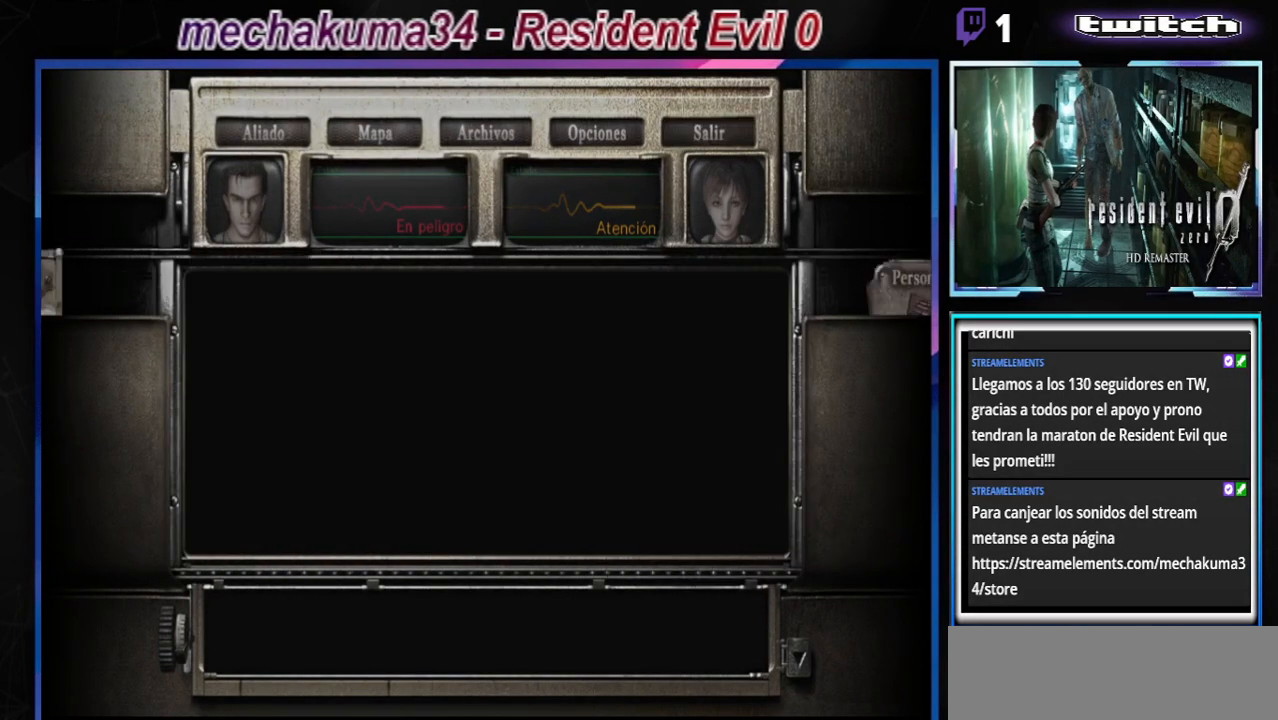
{"buttons": [], "left_stick": "right", "events": [[33, "B", "up"], [100, "B", "down"], [200, "B", "up"], [367, "left_stick", "right"]]}
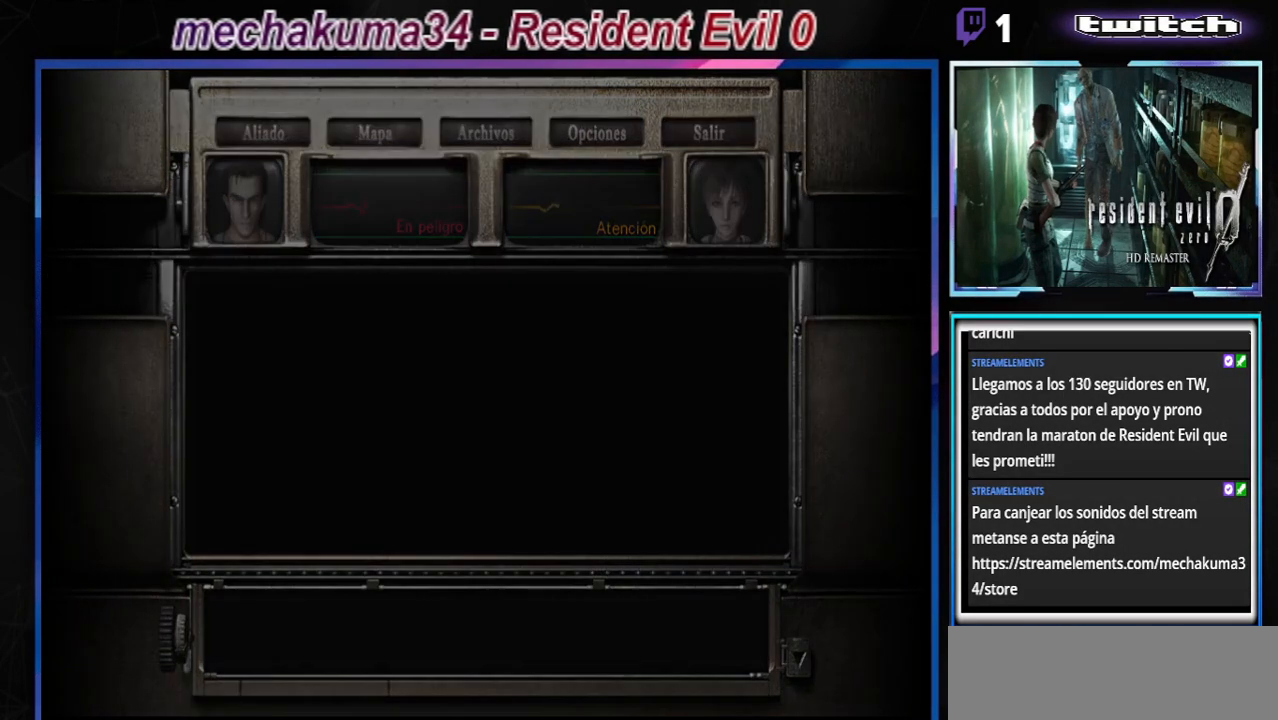
{"buttons": [], "left_stick": "right", "events": []}
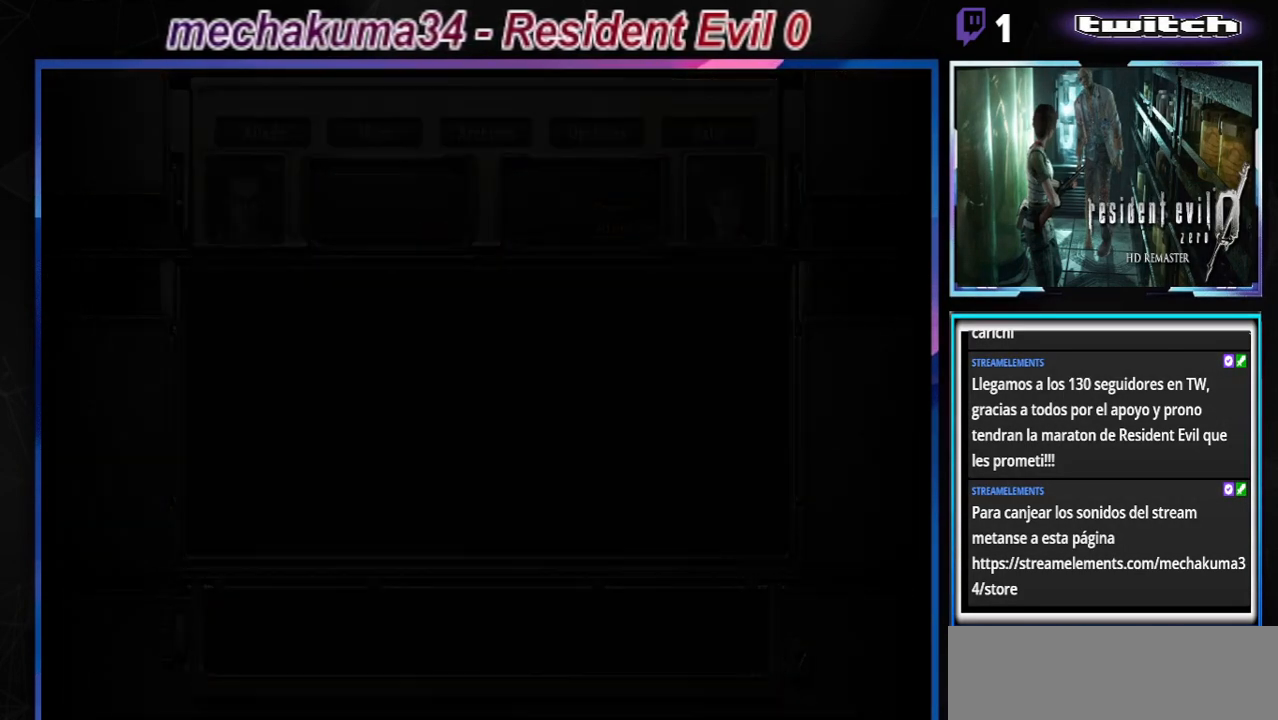
{"buttons": [], "left_stick": "right", "events": []}
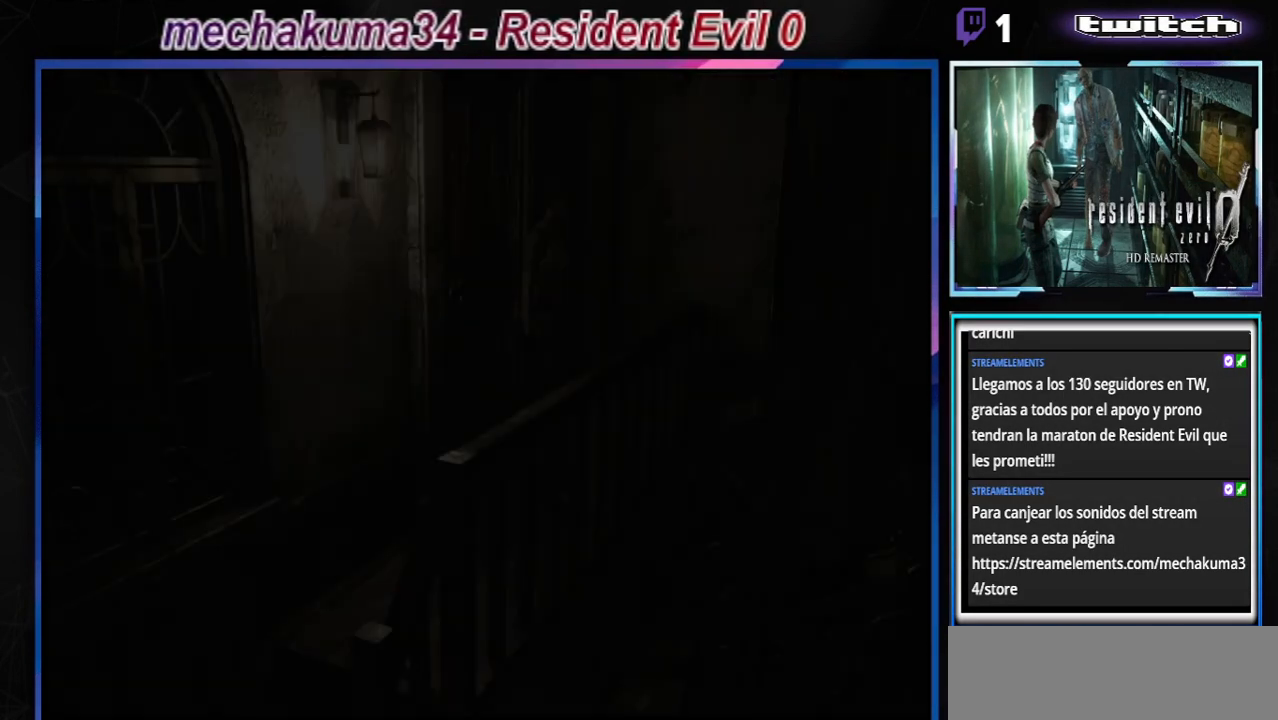
{"buttons": [], "left_stick": "right", "events": []}
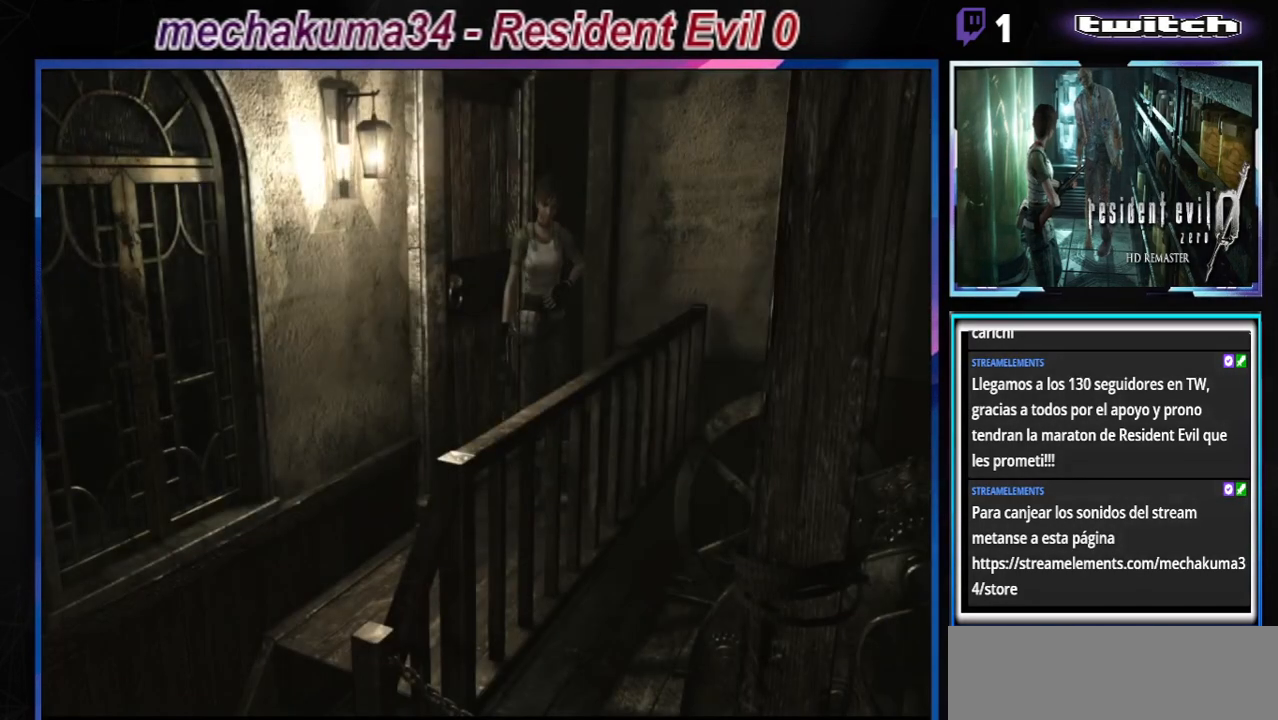
{"buttons": [], "left_stick": "up-right", "events": [[33, "left_stick", "up-right"]]}
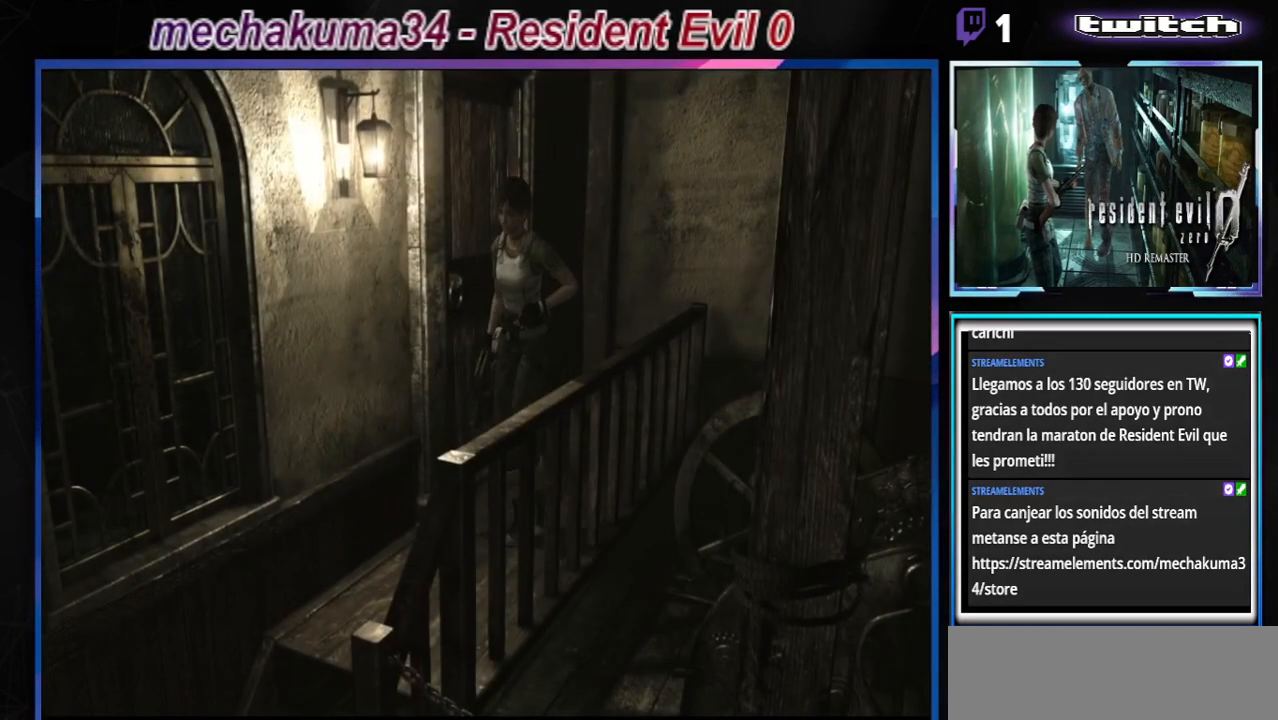
{"buttons": [], "left_stick": "center", "events": [[133, "left_stick", "center"]]}
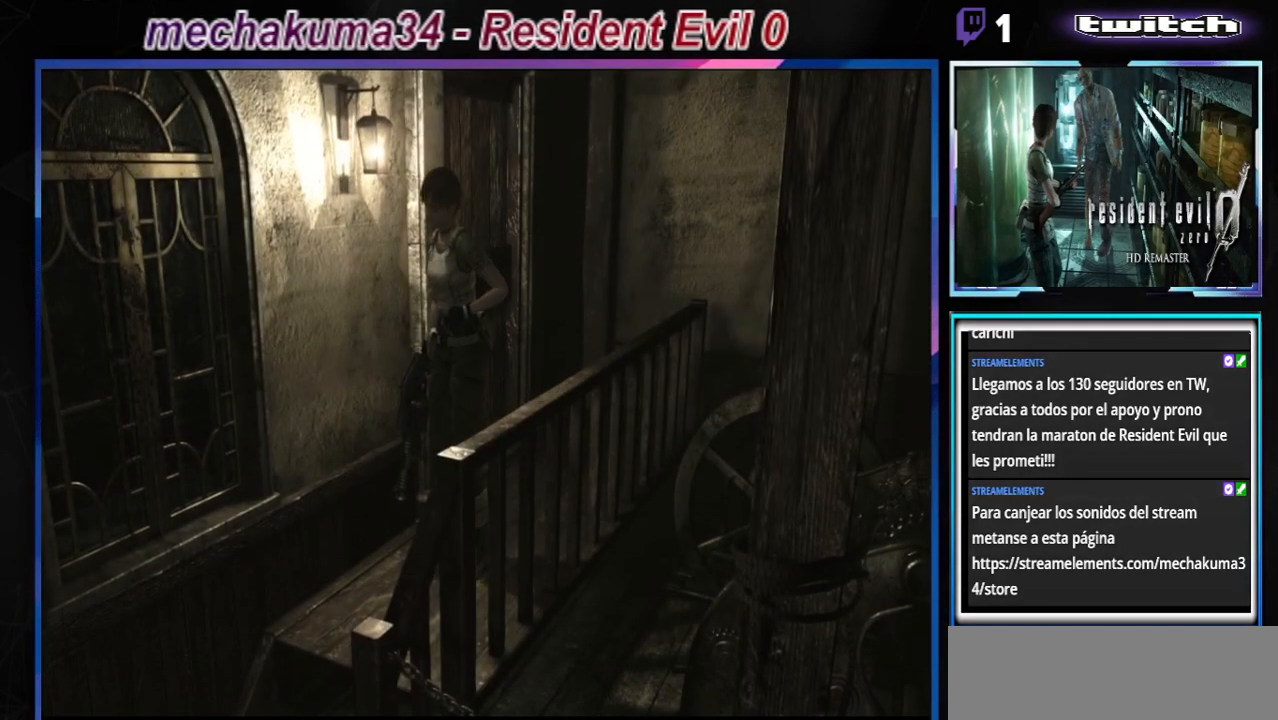
{"buttons": [], "left_stick": "center", "events": []}
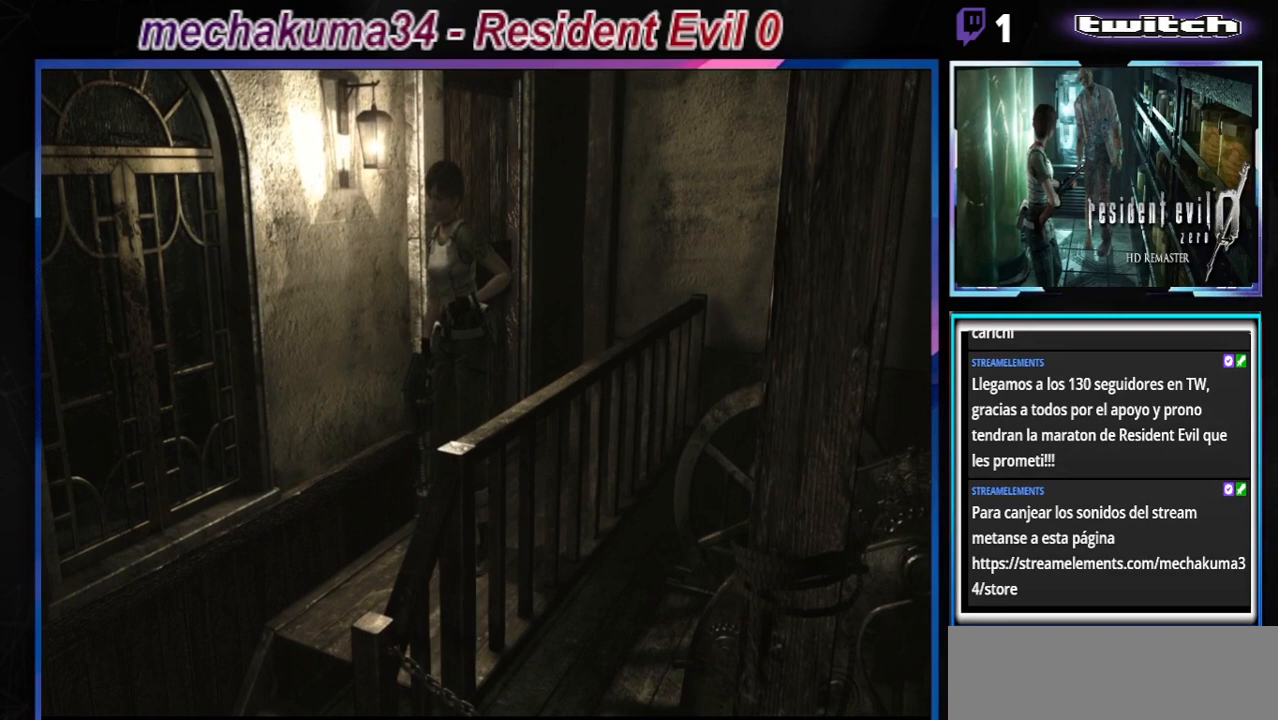
{"buttons": [], "left_stick": "up", "events": [[500, "left_stick", "up"]]}
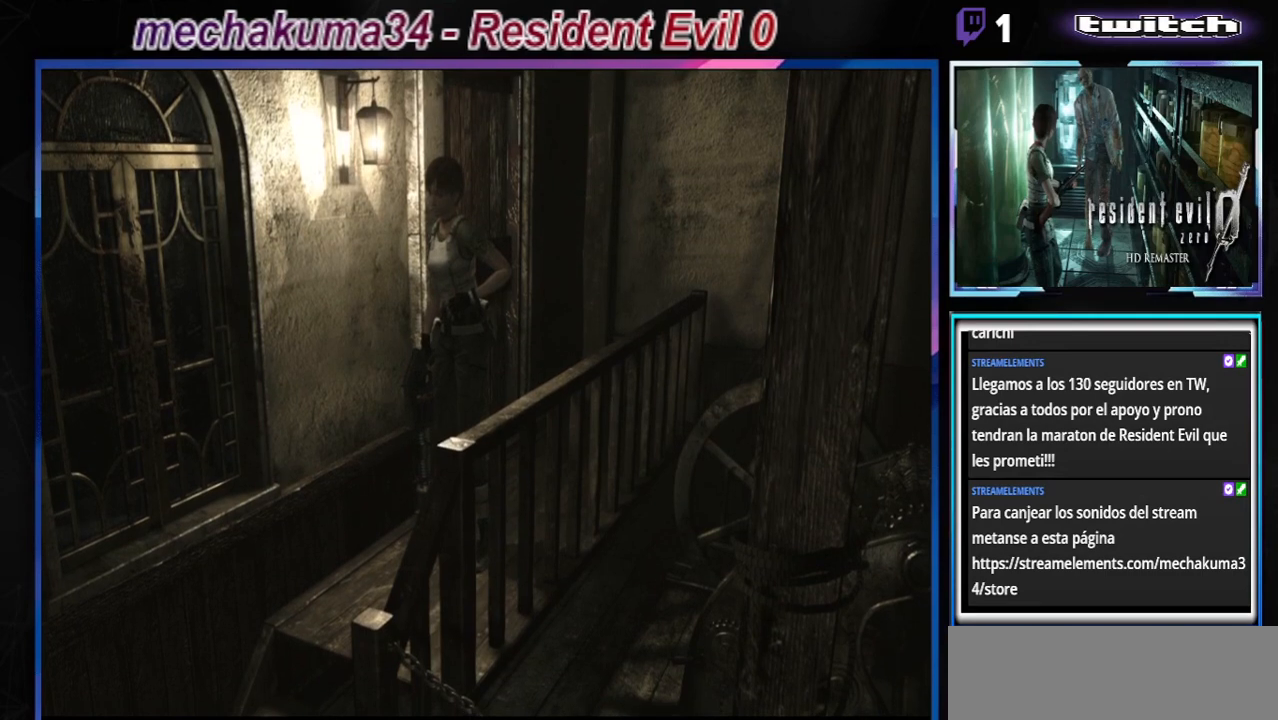
{"buttons": [], "left_stick": "up", "events": []}
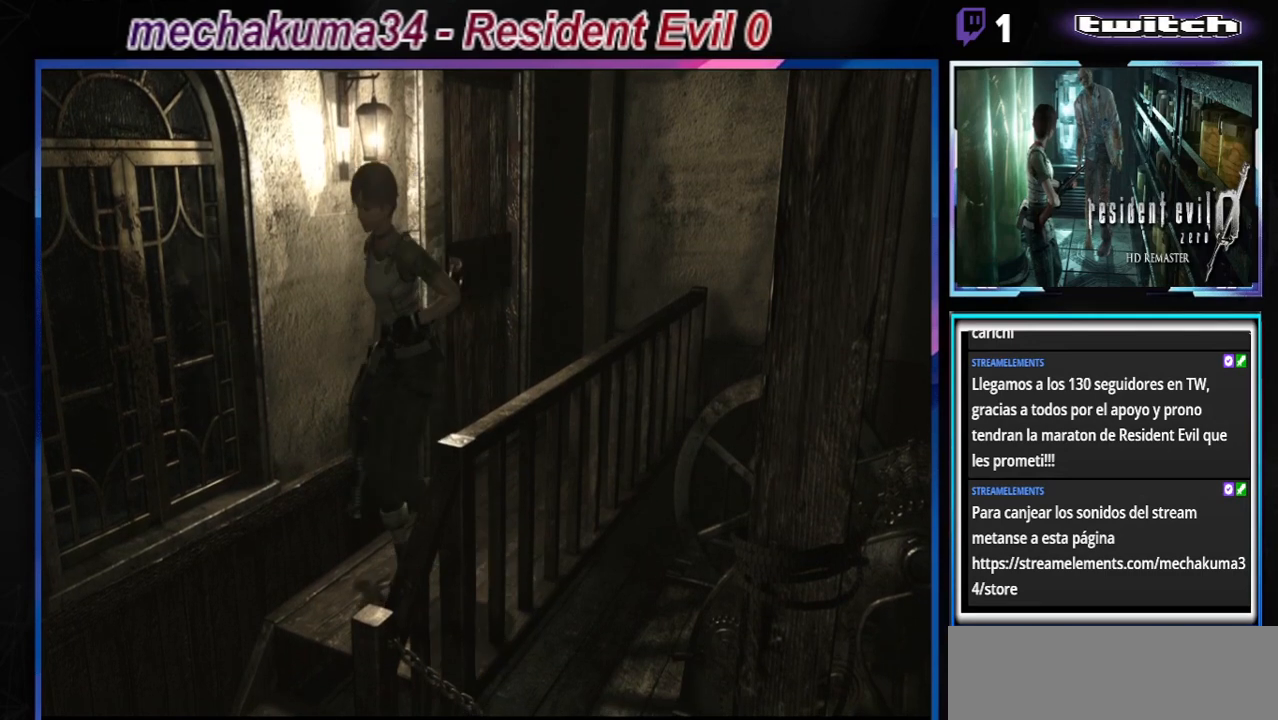
{"buttons": [], "left_stick": "up", "events": []}